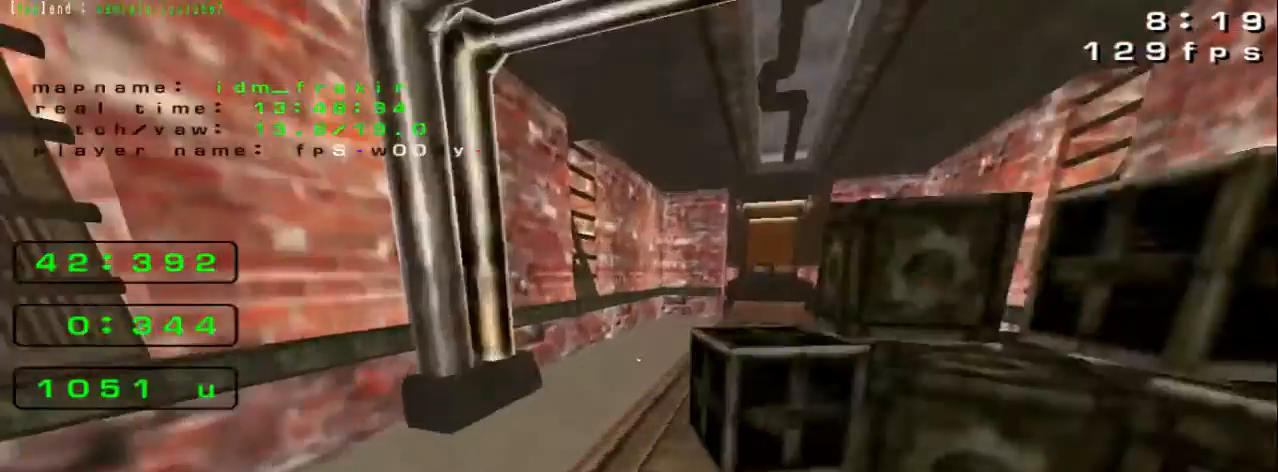
Gameplay with keyboard; each line is a JSON object with the keys held at the frame after it. "events" lists presses ("down") and releases ("up") of "down", "left", "right" and "up" between this image and that frame as [ms after this image, input, new state], when the widget could be followed in between. No other keys are recorded. Mouse input is not recorded.
{"keys": ["right"], "events": [[120, "left", "up"], [160, "right", "down"]]}
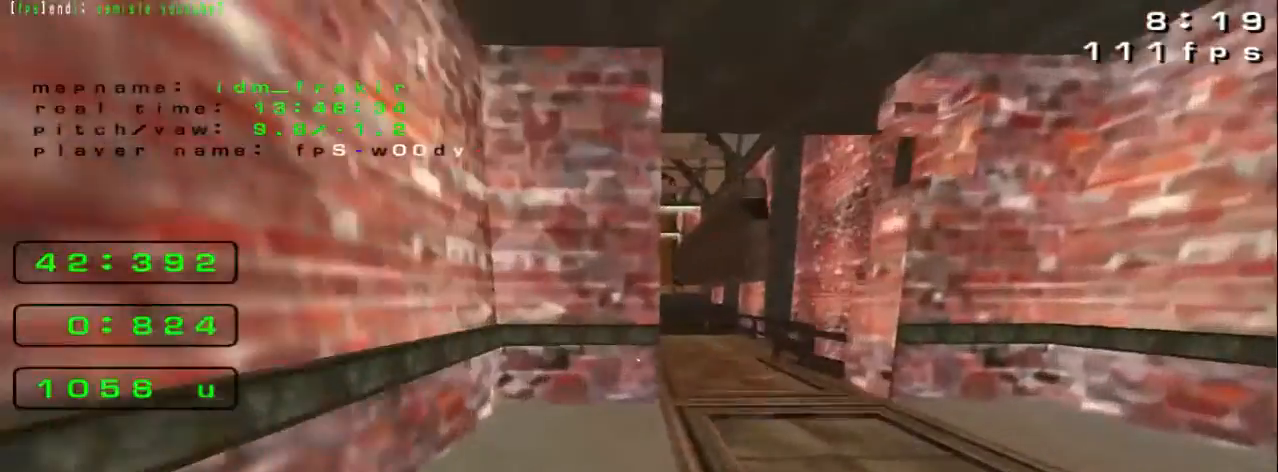
{"keys": ["right"], "events": []}
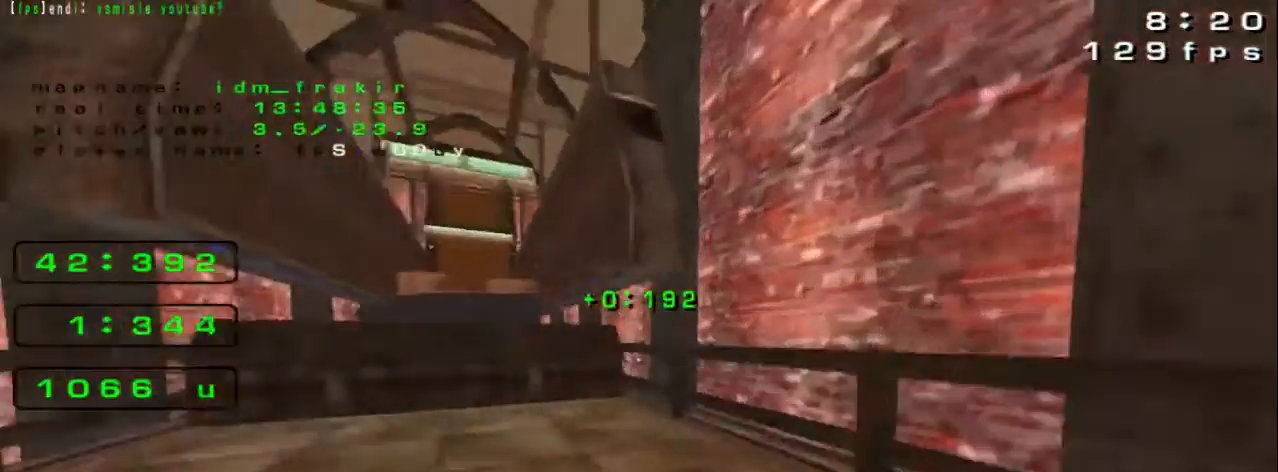
{"keys": ["left"], "events": [[120, "left", "down"], [120, "right", "up"]]}
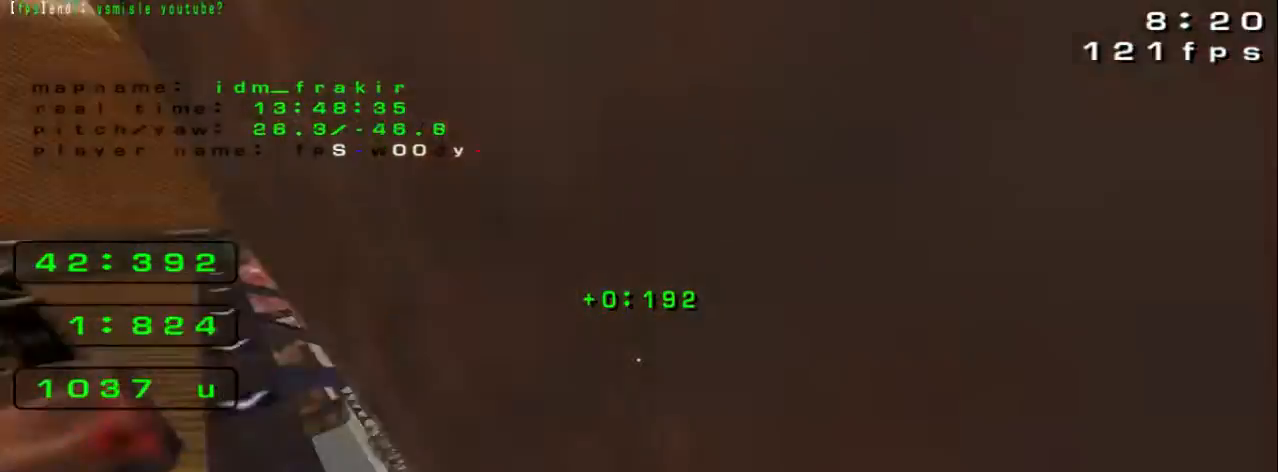
{"keys": ["left", "up"], "events": [[40, "up", "down"]]}
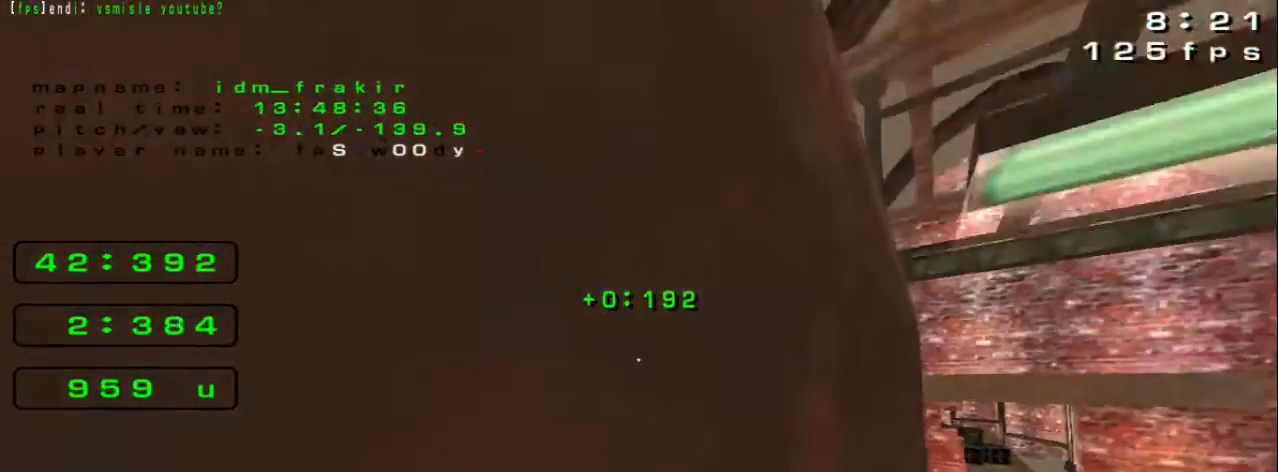
{"keys": []}
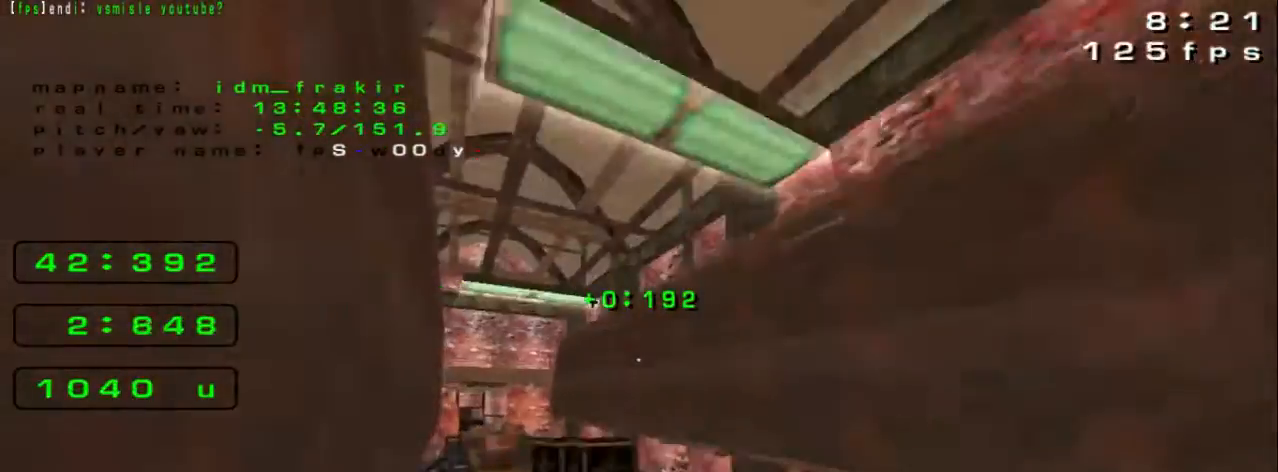
{"keys": [], "events": []}
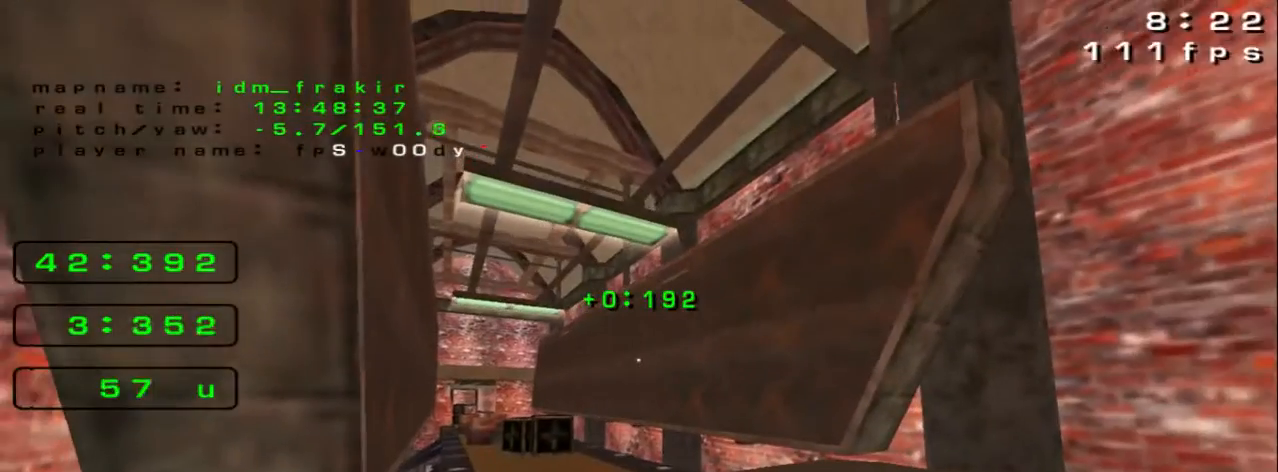
{"keys": ["right", "up"], "events": [[360, "right", "down"], [360, "up", "down"]]}
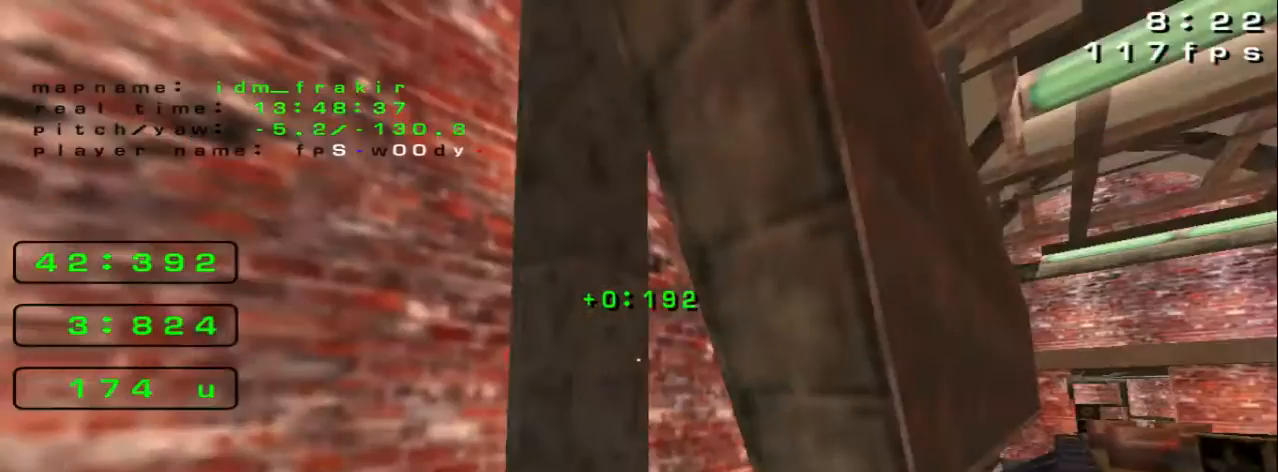
{"keys": ["right"], "events": [[80, "up", "up"]]}
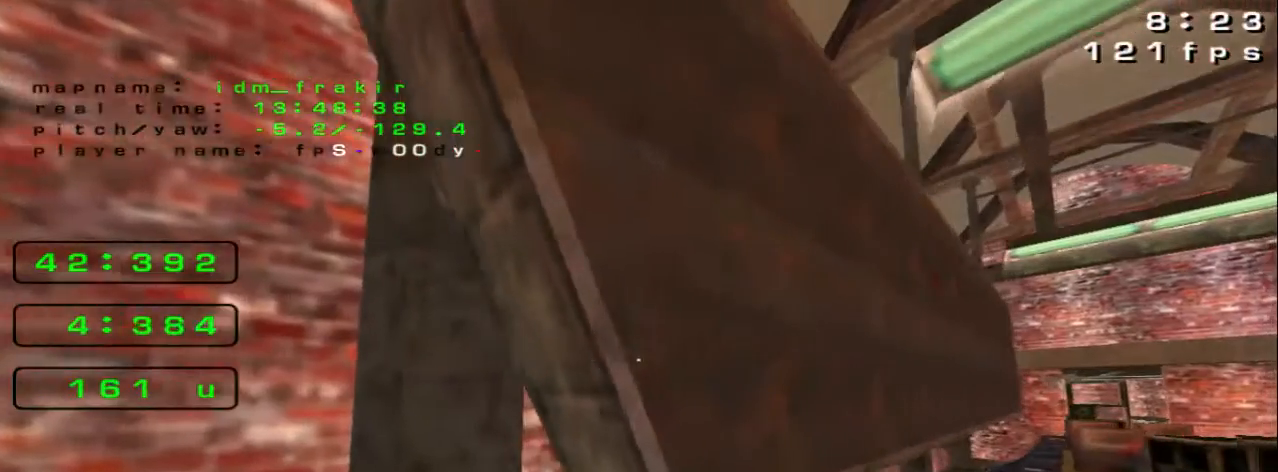
{"keys": ["right"], "events": []}
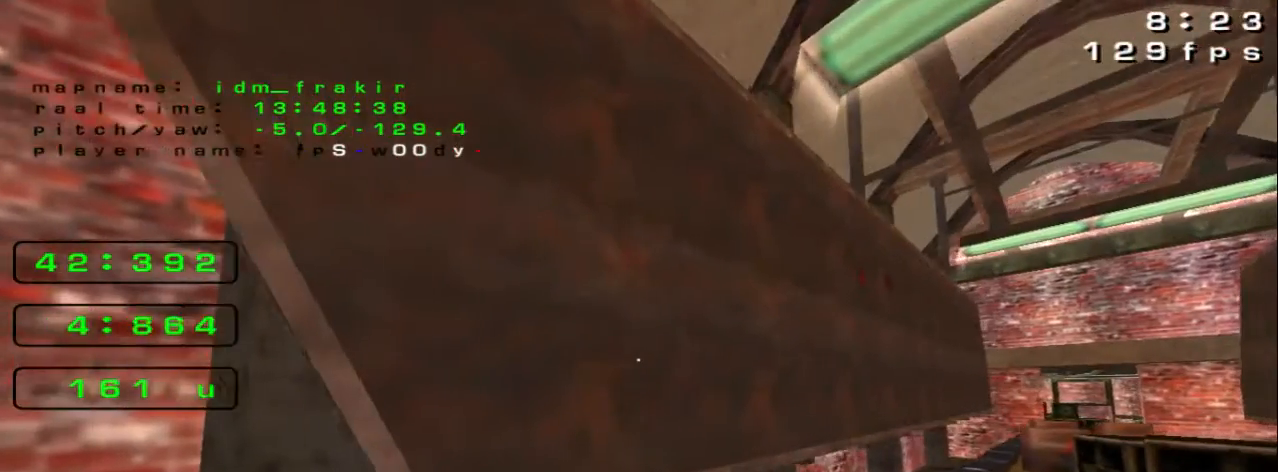
{"keys": ["right", "up"], "events": [[320, "up", "down"]]}
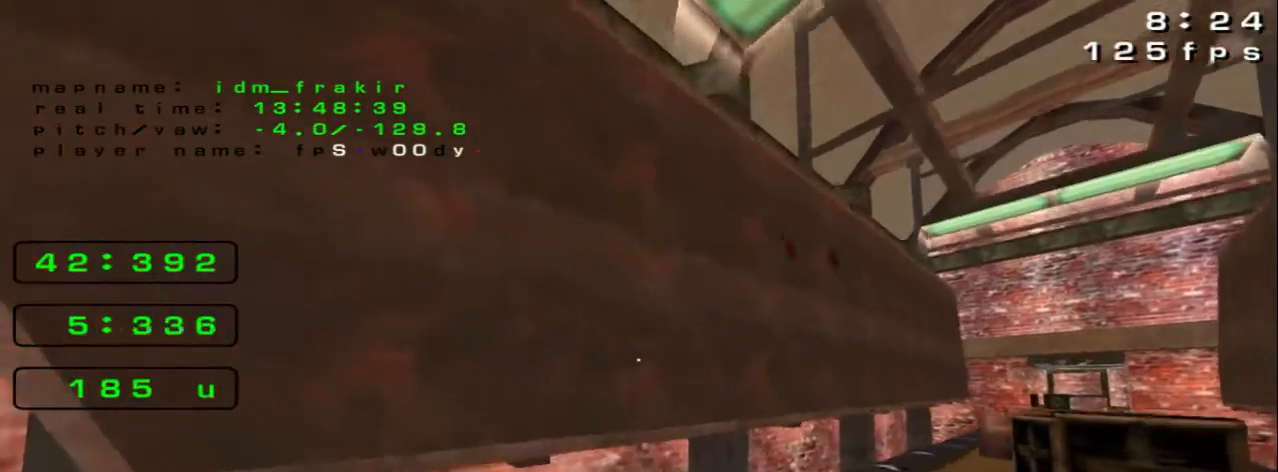
{"keys": ["right"]}
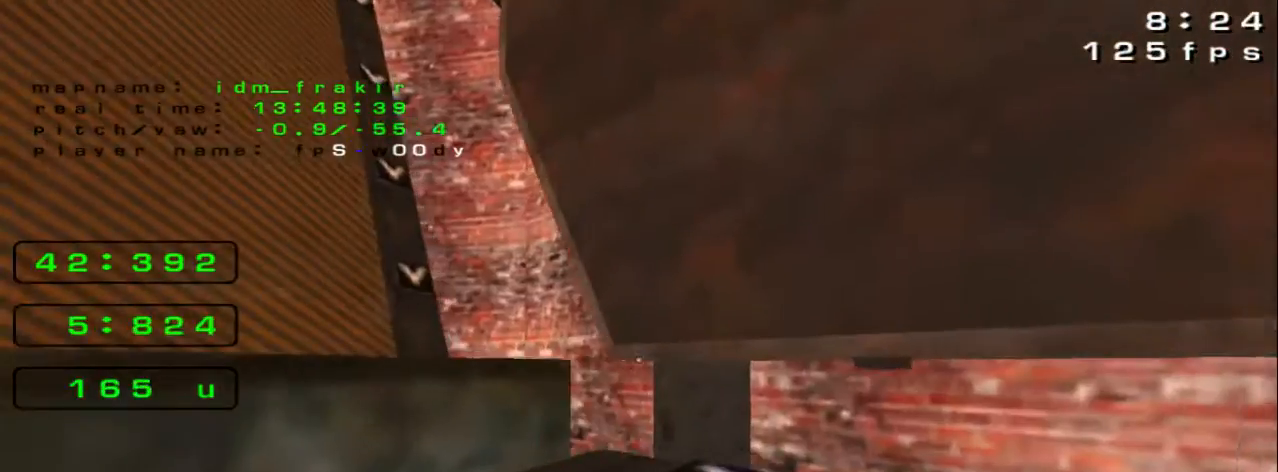
{"keys": [], "events": [[240, "left", "down"], [240, "right", "up"], [440, "left", "up"]]}
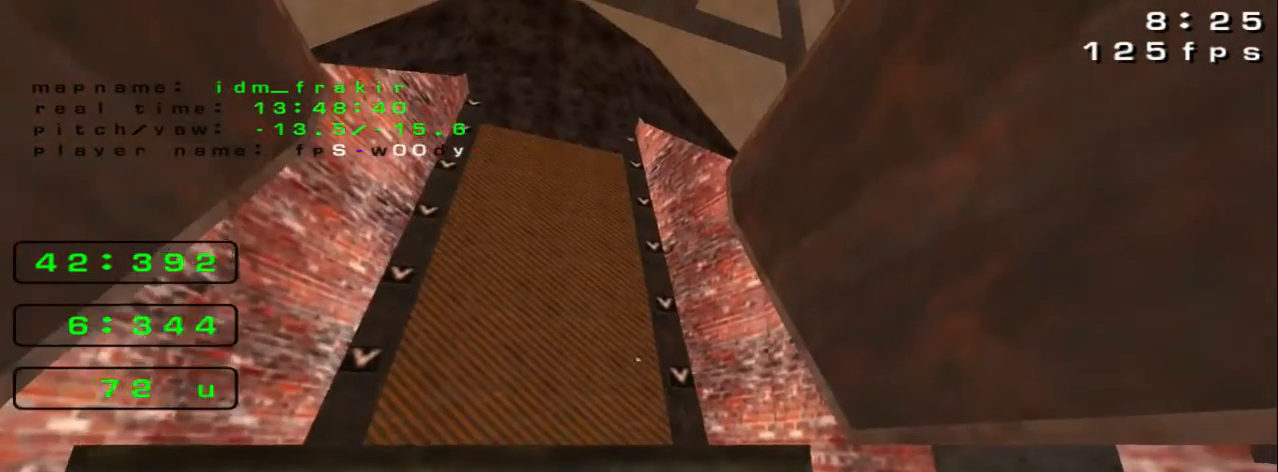
{"keys": [], "events": []}
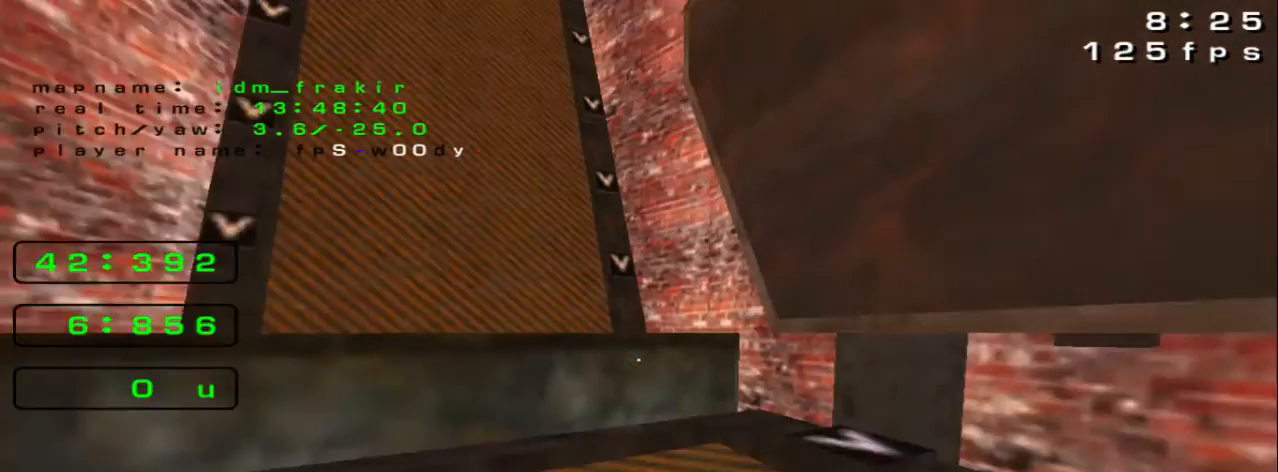
{"keys": [], "events": []}
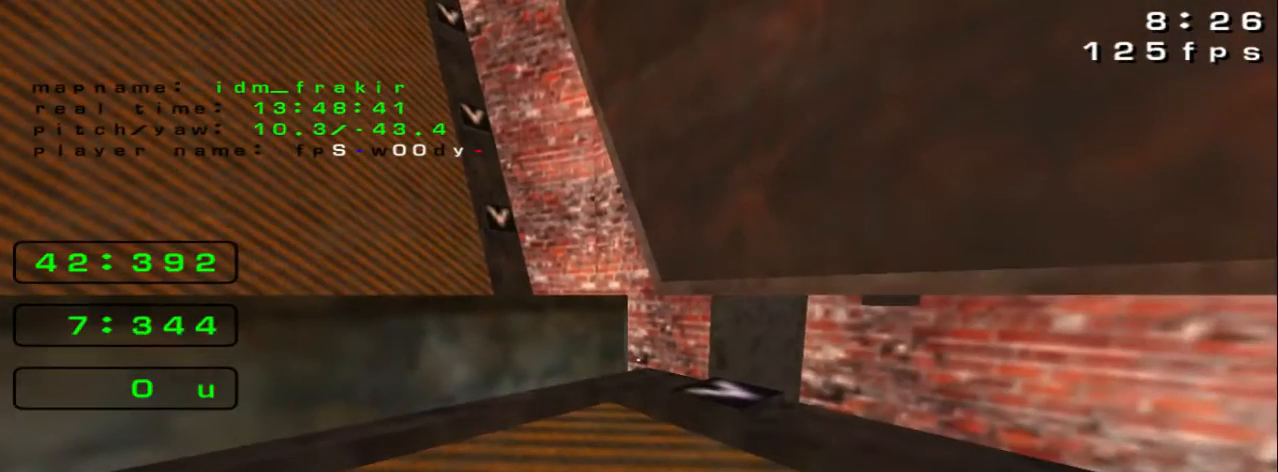
{"keys": [], "events": []}
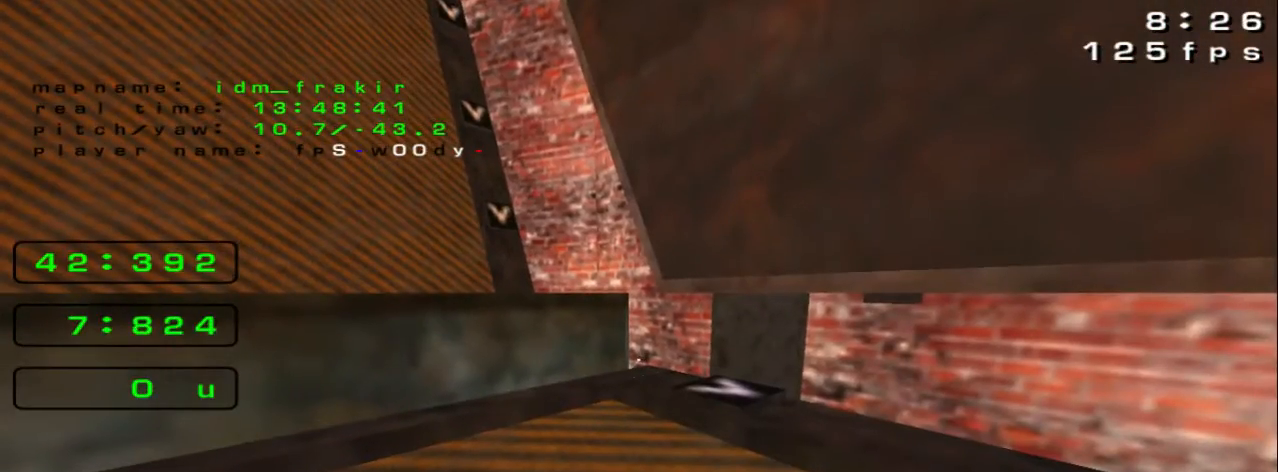
{"keys": [], "events": []}
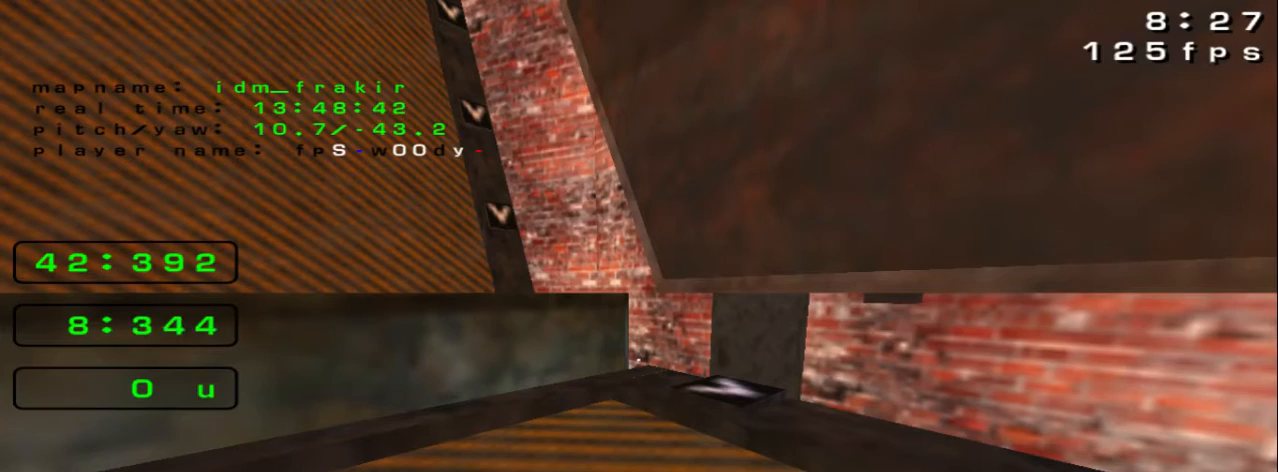
{"keys": [], "events": []}
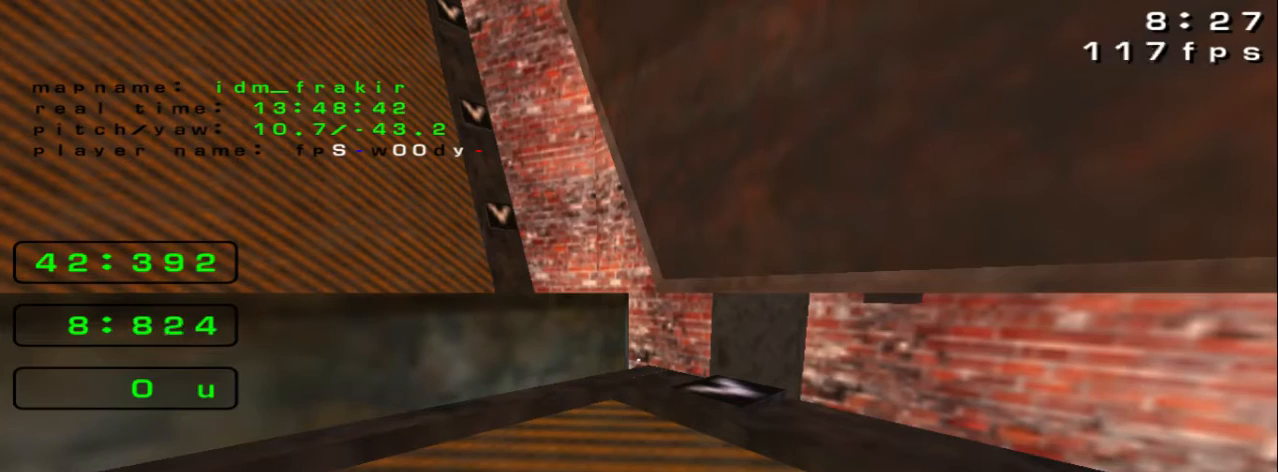
{"keys": [], "events": []}
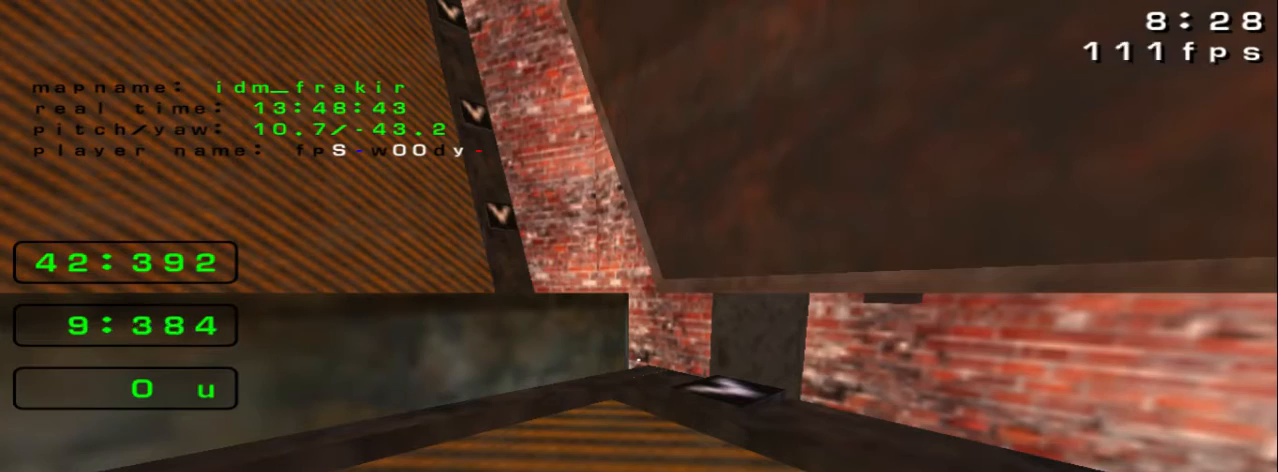
{"keys": [], "events": []}
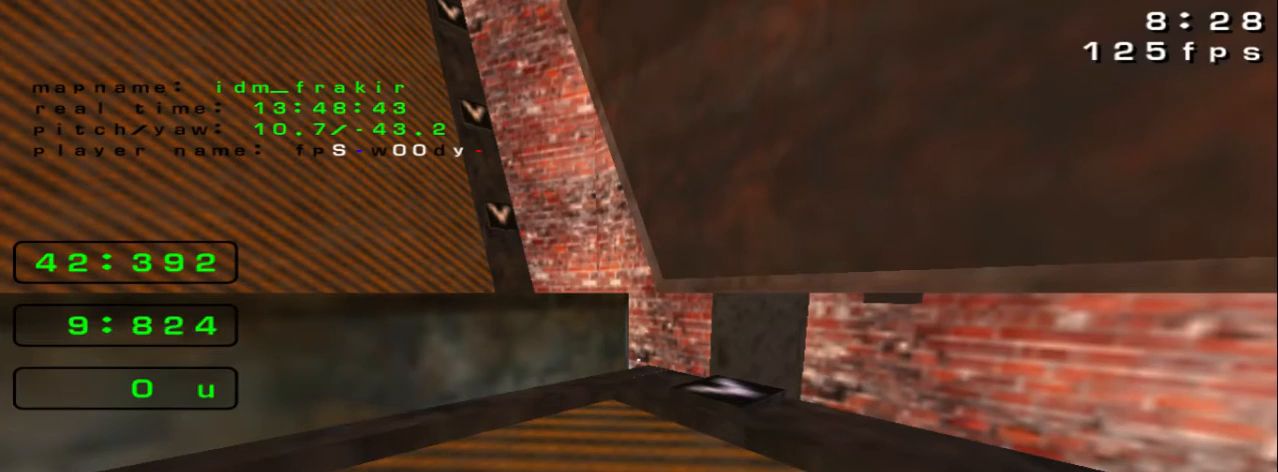
{"keys": [], "events": []}
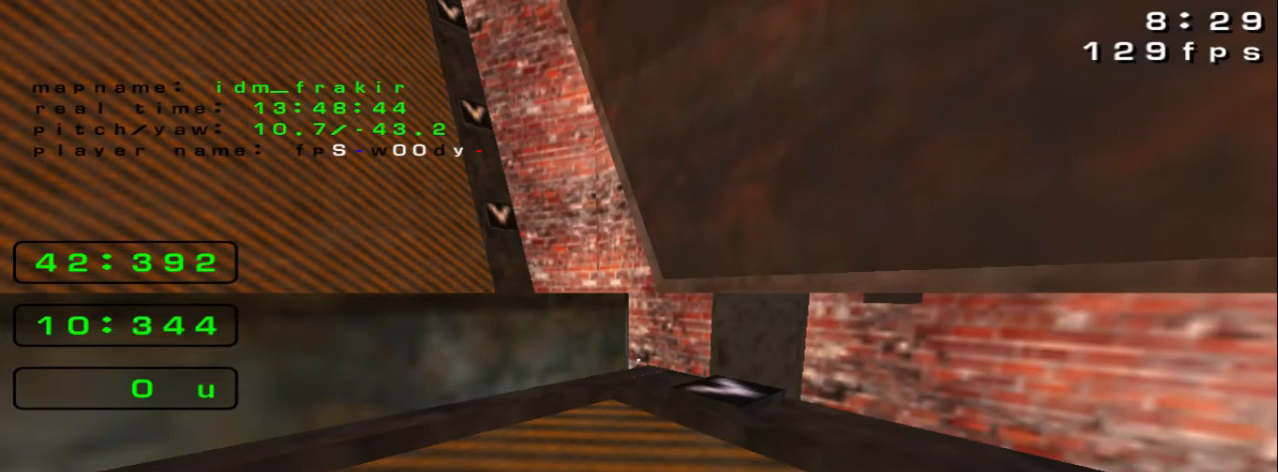
{"keys": [], "events": []}
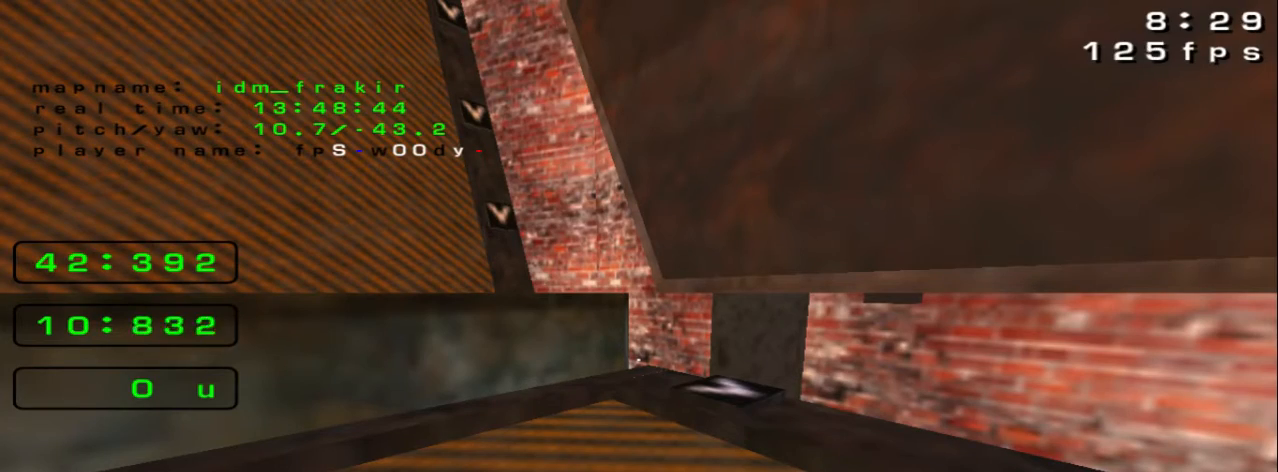
{"keys": [], "events": []}
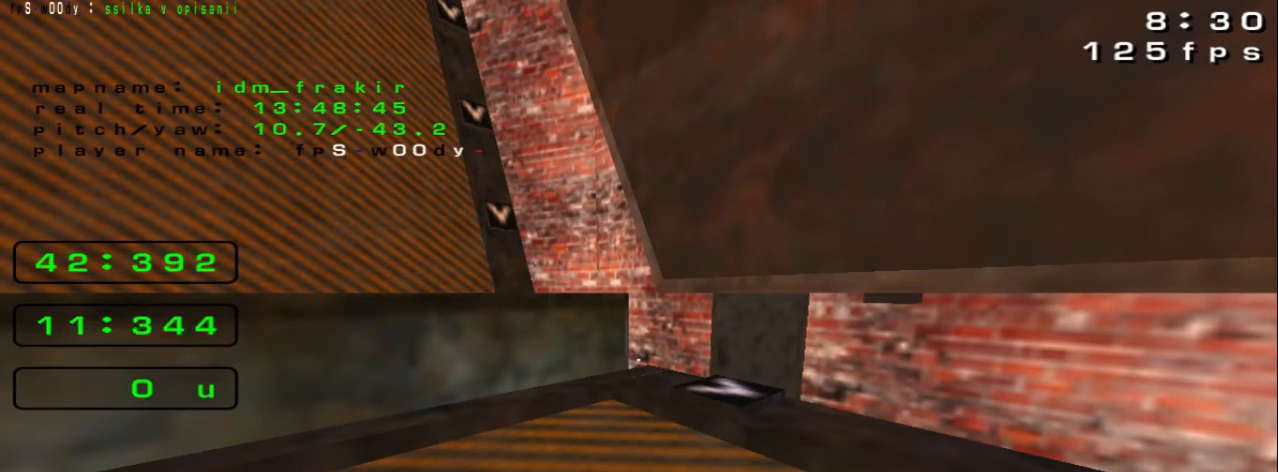
{"keys": ["up"], "events": [[360, "up", "down"]]}